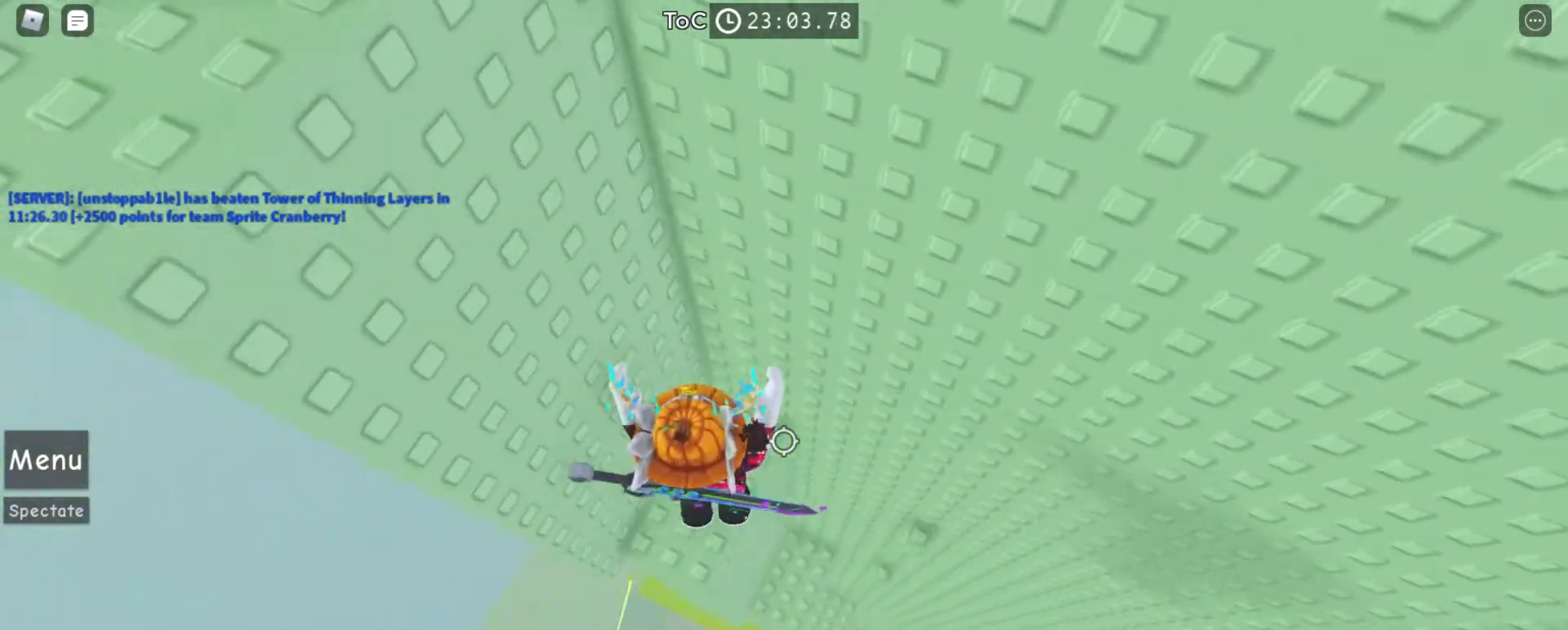
Gameplay with keyboard and mouse; each line is a JSON object with the keys and mouse buttons held at the frame after it. "events" lists presses ("down") and releases ("up") of "a", "ctrl", "d", "e", "f", "q", "r", "s", "shift", "space", "tab", "w", "mouse_left", "mouse_right", "mouse_mb4" and "mouse_mb5" between this image and that frame as [ms after this image, input, new state], when the widget could be followed in between. "mouse_left", "mouse_right", "mouse_mb4", "mouse_mb5" = the "left", "right", "mb4", "mb5" buttons of the "mouse" list. No other keys are recorded. Mouse movement is not recorded. Not read: mouse_wheel.
{"keys": ["a"], "mouse": ["right"], "events": [[200, "s", "down"], [267, "s", "up"], [433, "a", "down"]]}
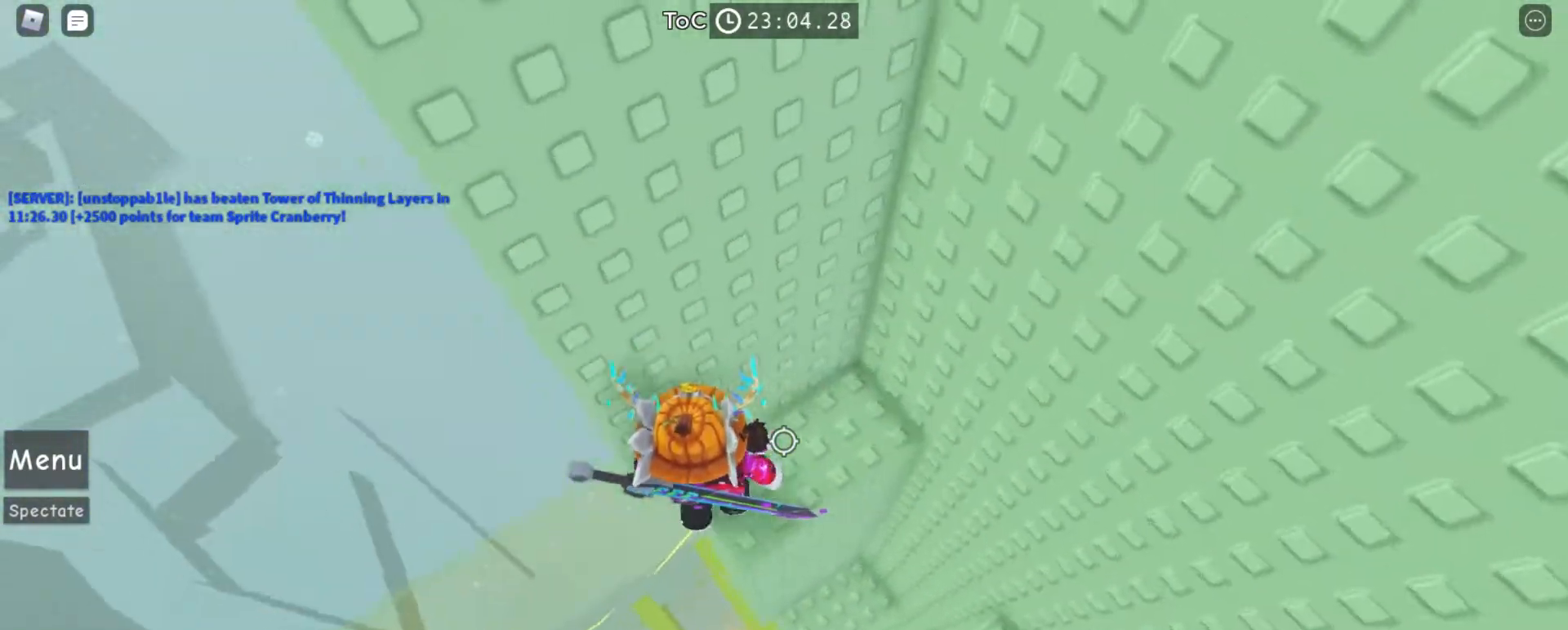
{"keys": ["a"], "mouse": ["right"], "events": [[33, "space", "down"], [167, "space", "up"], [367, "w", "down"], [500, "w", "up"]]}
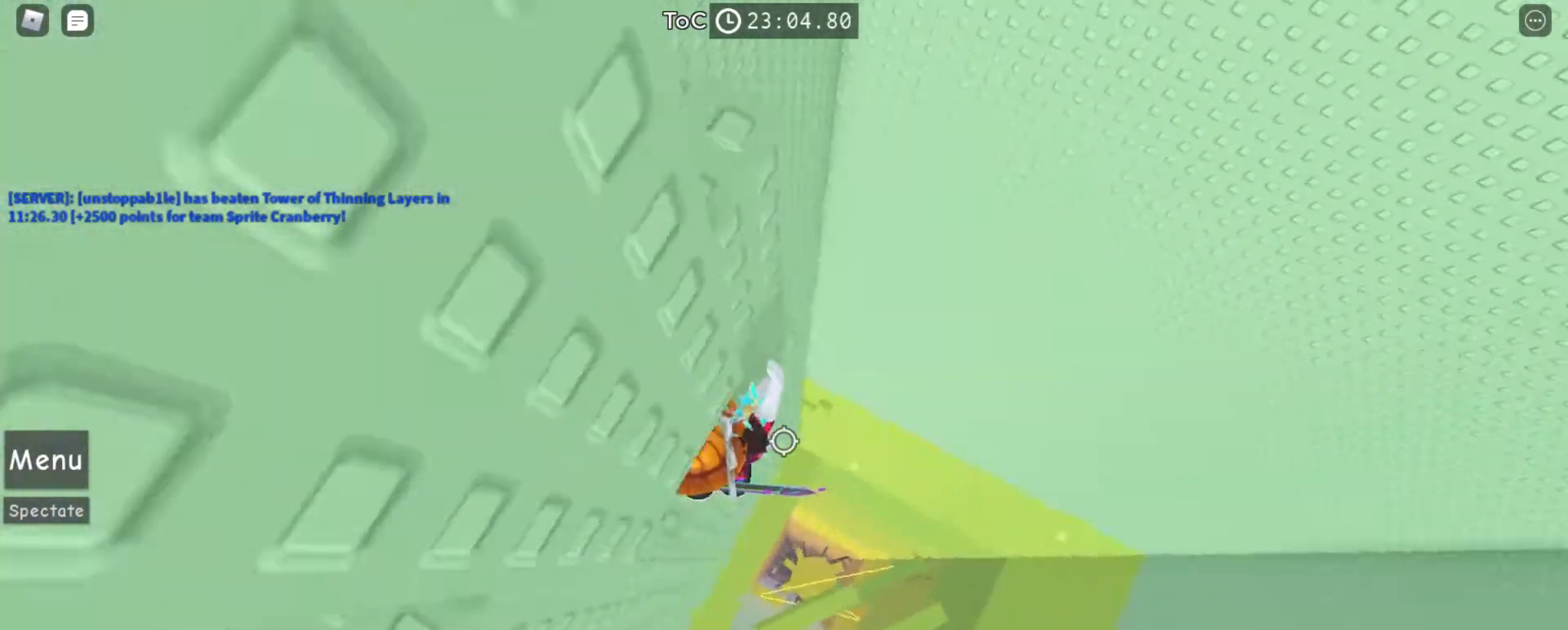
{"keys": ["shift"], "mouse": ["right"], "events": [[167, "a", "up"], [500, "shift", "down"]]}
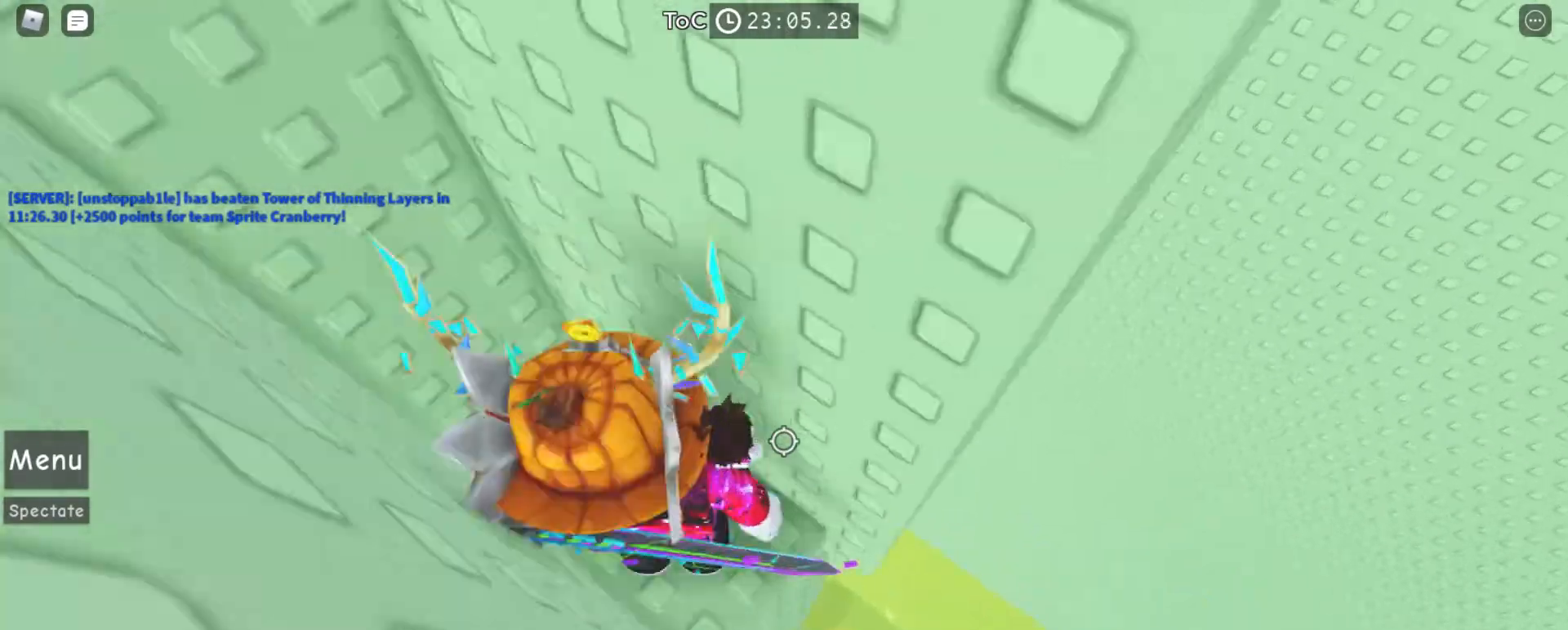
{"keys": ["a"], "mouse": ["right"], "events": [[67, "shift", "up"], [500, "a", "down"]]}
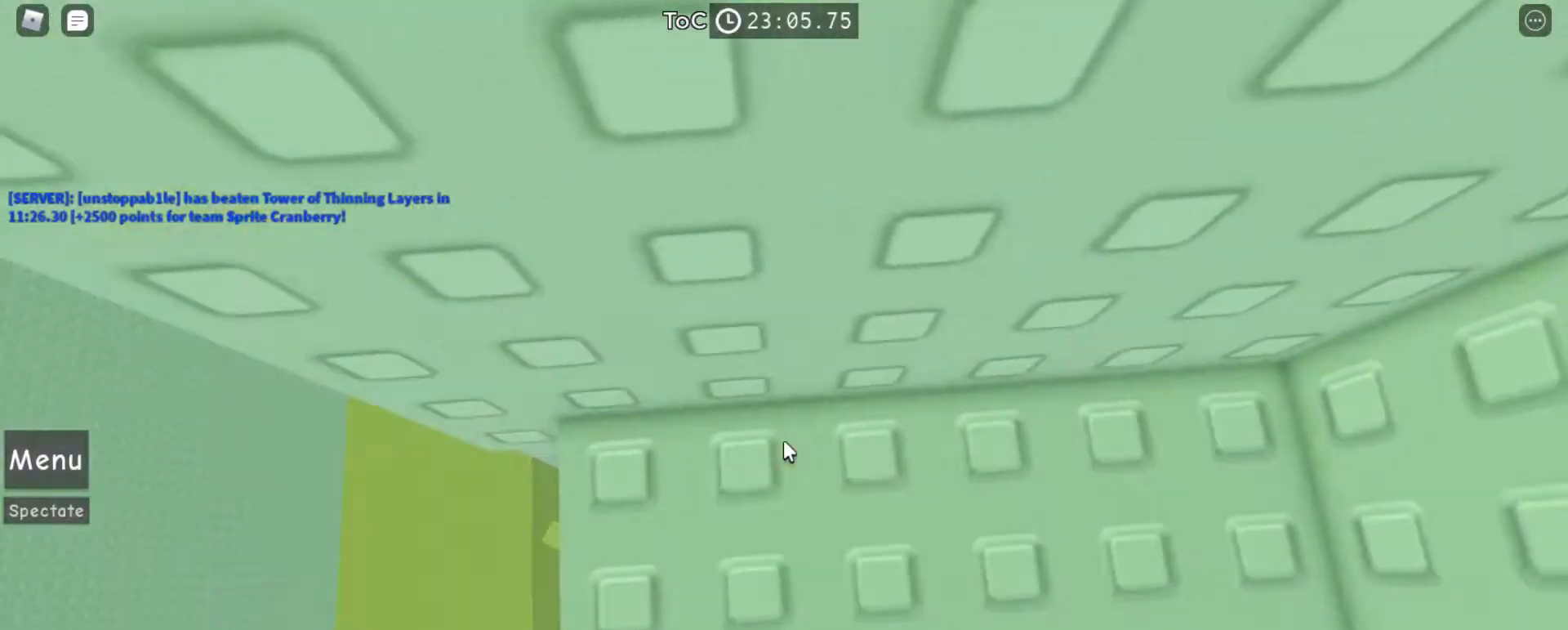
{"keys": ["a"], "mouse": ["right"], "events": [[167, "space", "down"], [267, "space", "up"]]}
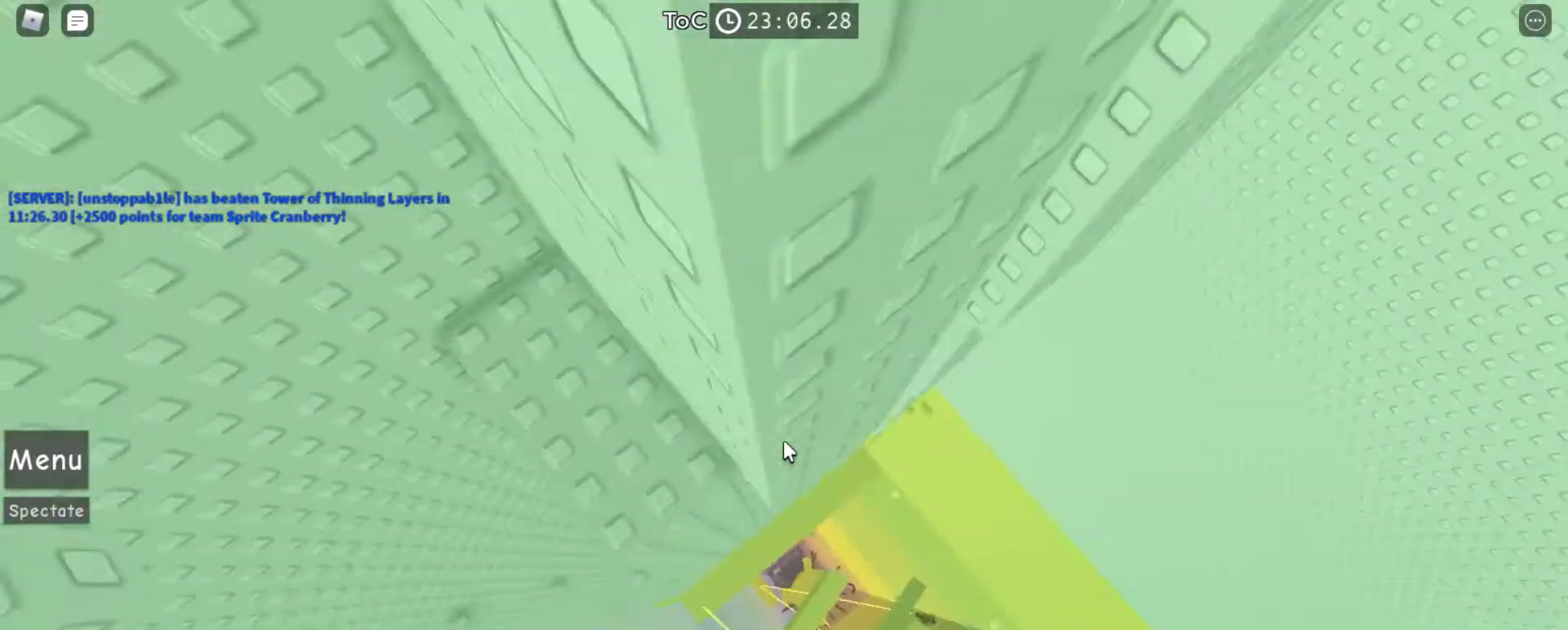
{"keys": [], "mouse": ["right"], "events": [[200, "a", "up"], [300, "w", "down"], [333, "w", "up"], [400, "mouse_right", "up"], [467, "mouse_right", "down"]]}
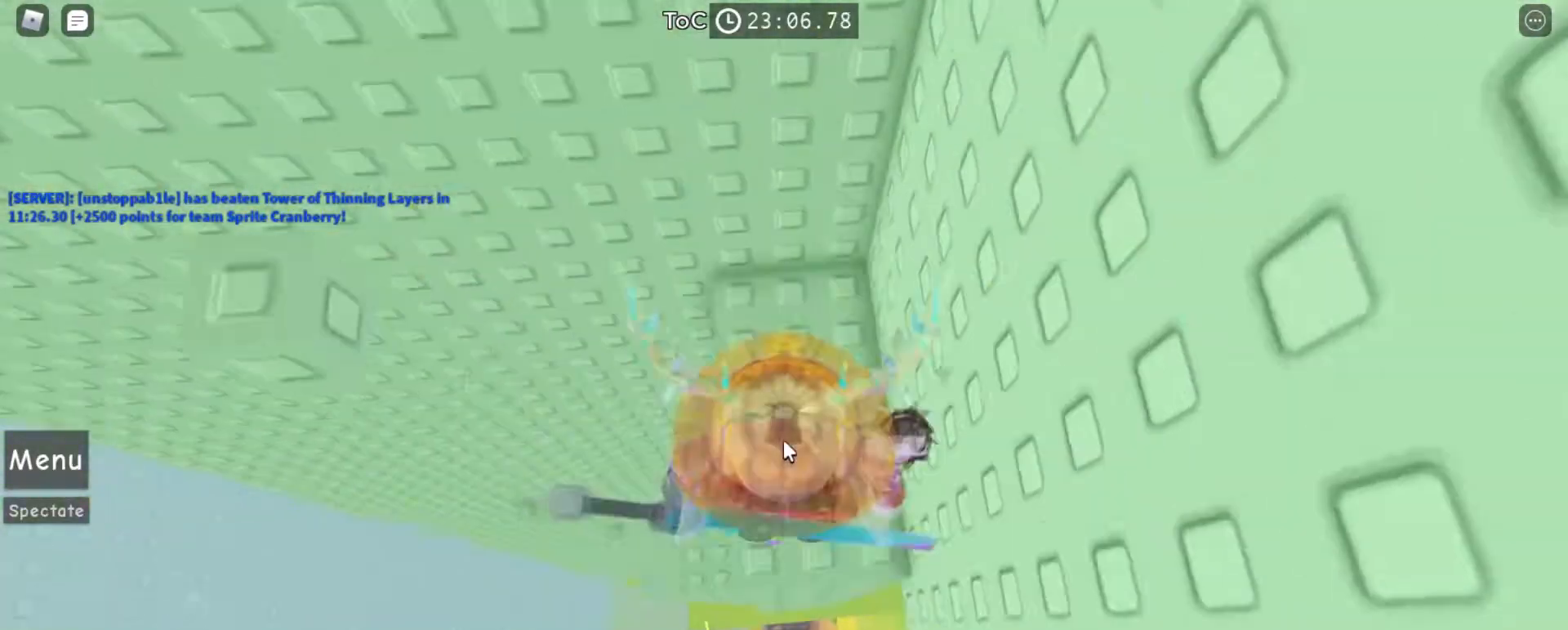
{"keys": ["a", "space"], "mouse": ["right"], "events": [[367, "a", "down"], [467, "space", "down"]]}
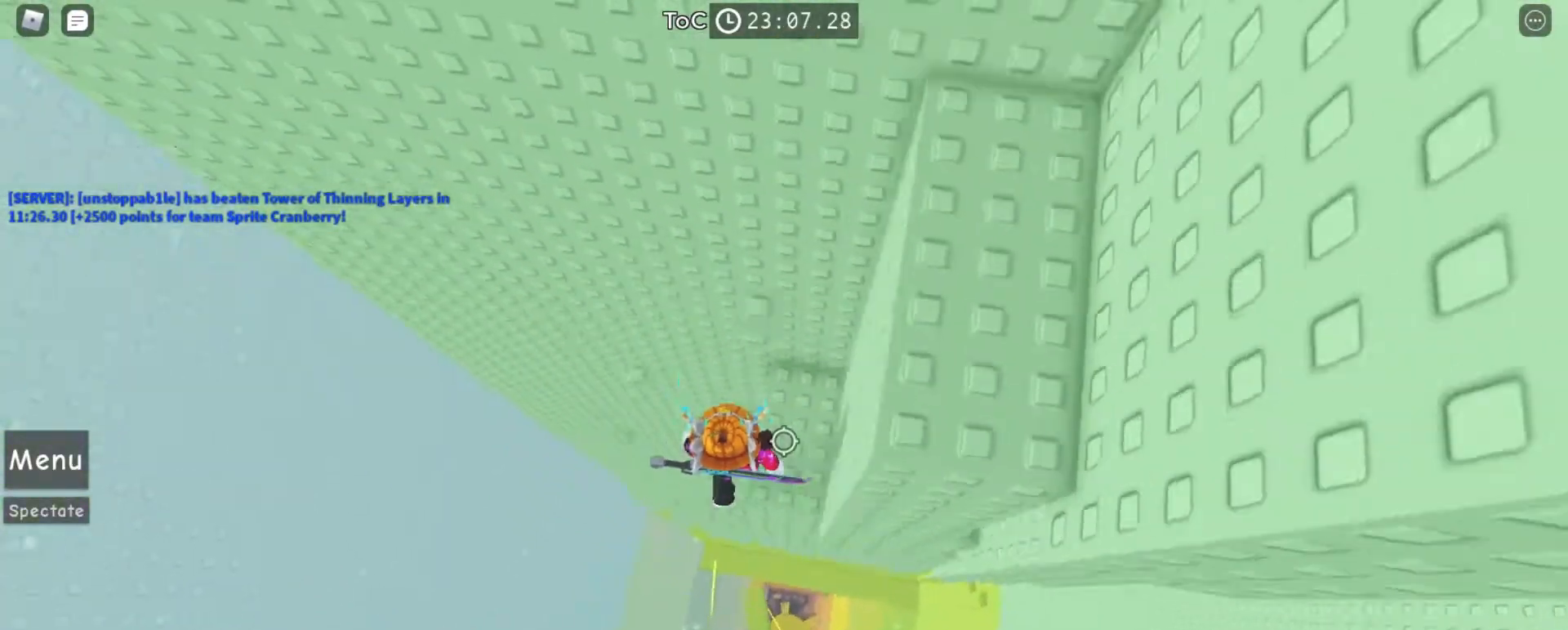
{"keys": [], "mouse": ["right"], "events": [[67, "space", "up"], [100, "a", "up"], [167, "w", "down"], [300, "w", "up"]]}
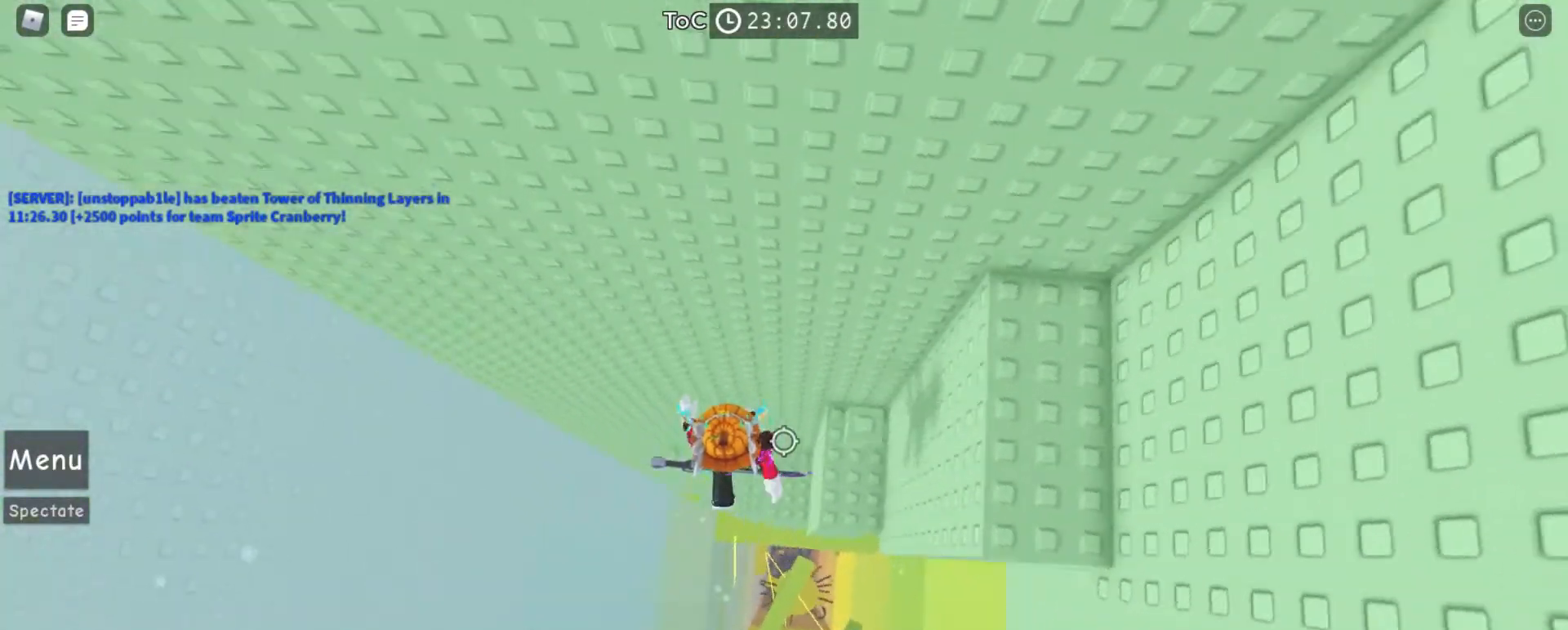
{"keys": ["d", "space", "w"], "mouse": ["right"], "events": [[33, "space", "down"], [133, "d", "down"], [133, "w", "down"], [167, "space", "up"], [467, "space", "down"]]}
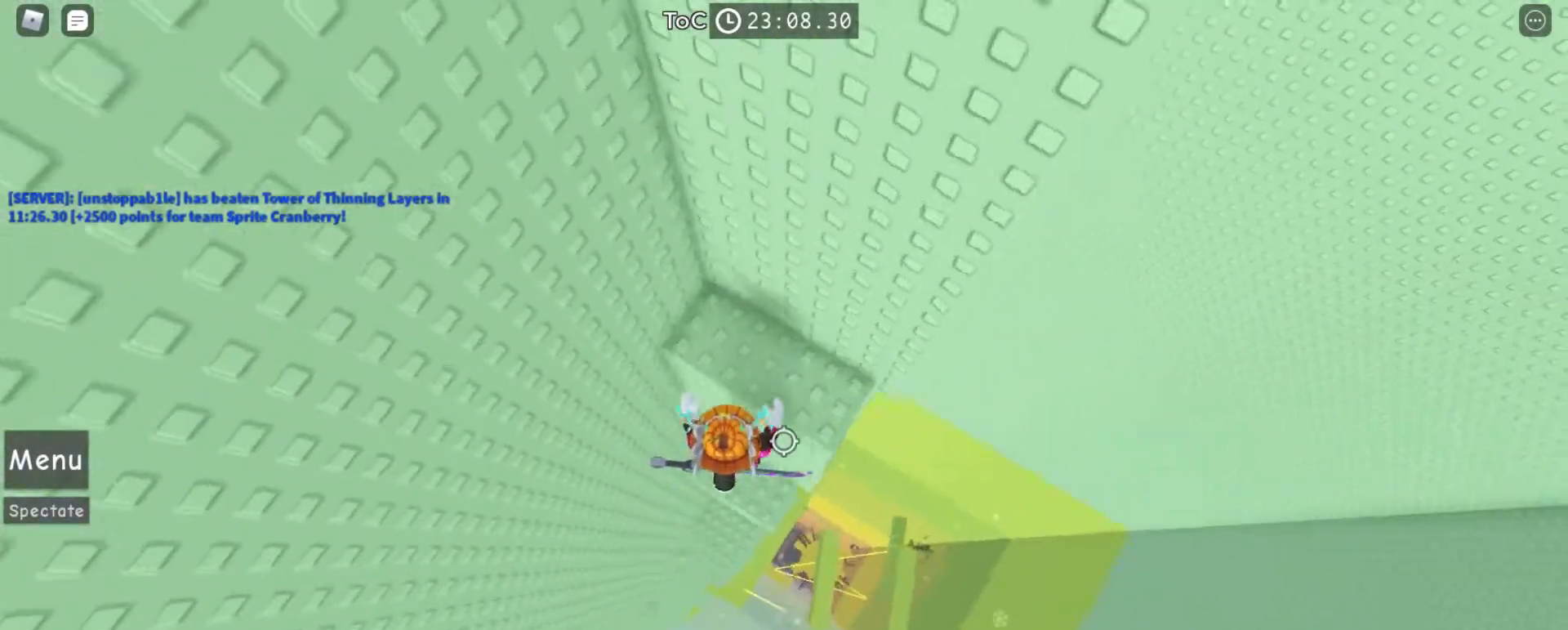
{"keys": ["d", "s"], "mouse": ["right"], "events": [[100, "space", "up"], [100, "w", "up"], [200, "d", "up"], [467, "s", "down"], [500, "d", "down"]]}
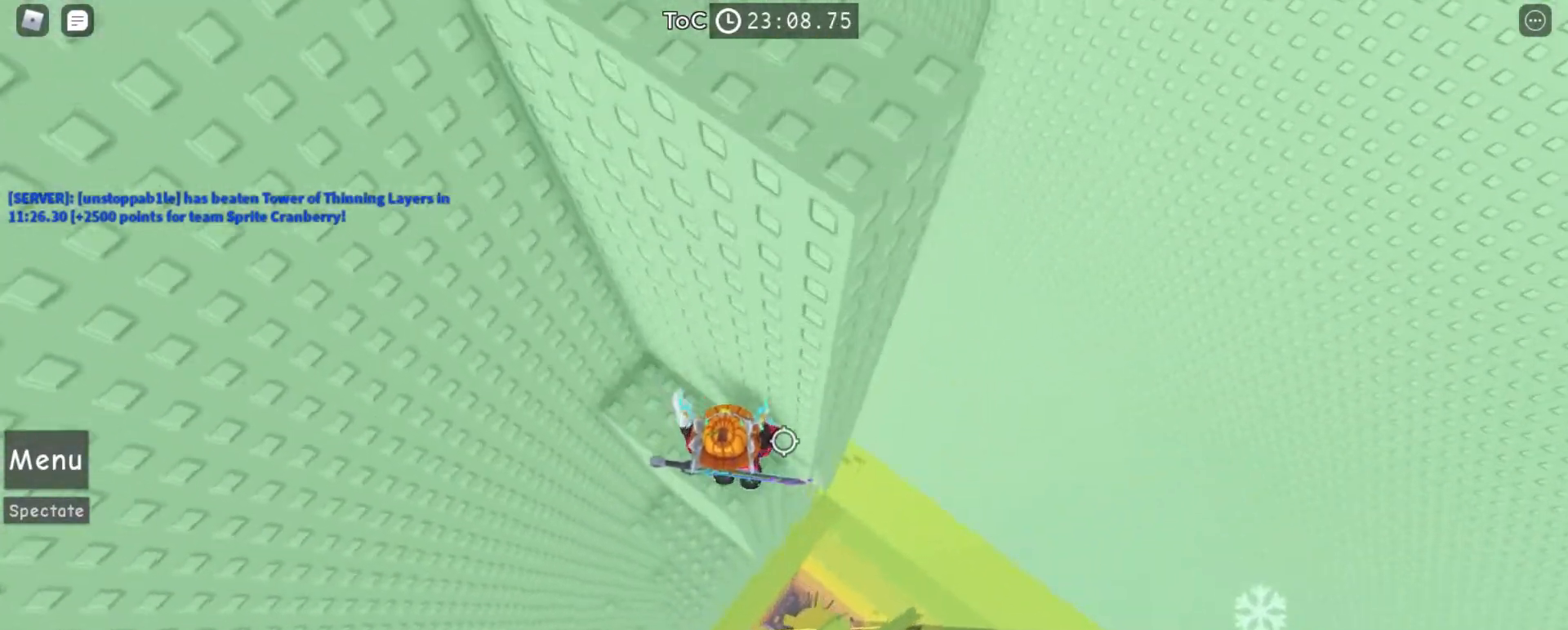
{"keys": ["d"], "mouse": ["right"], "events": [[33, "d", "up"], [33, "s", "up"], [200, "d", "down"], [333, "space", "down"], [433, "space", "up"]]}
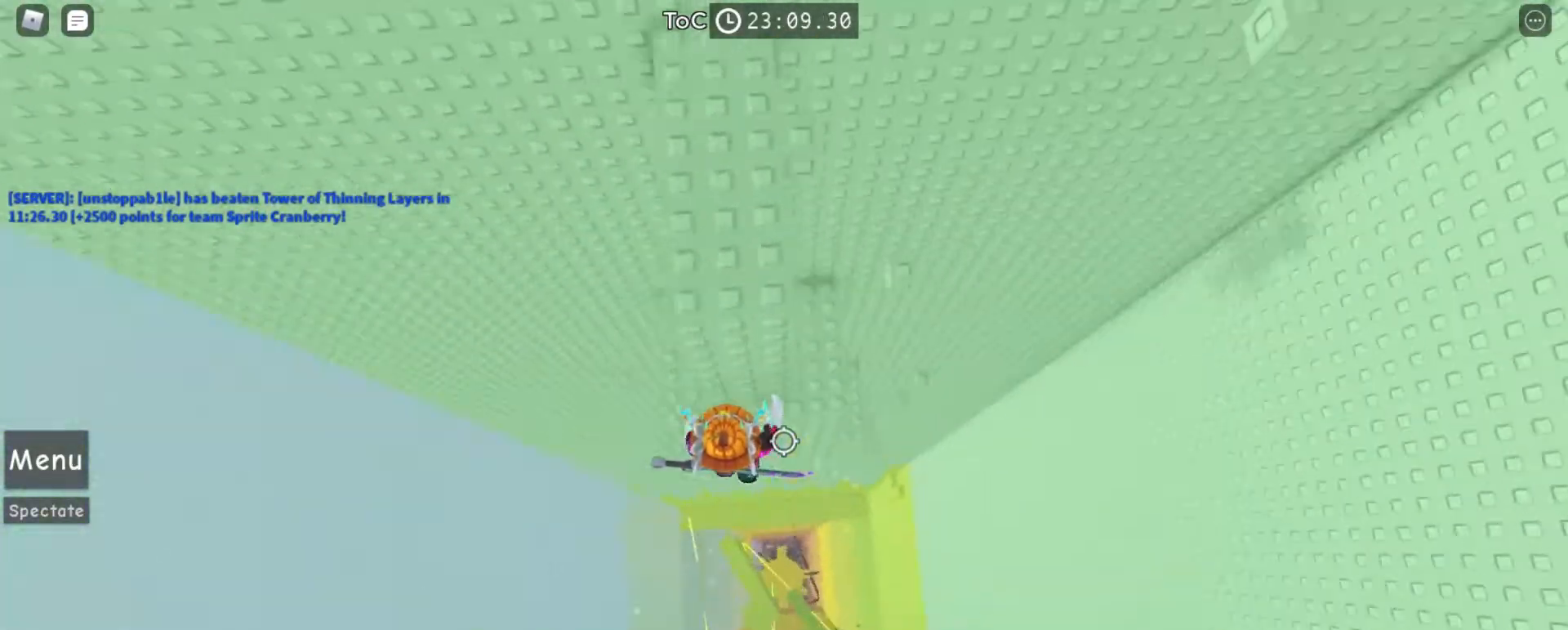
{"keys": [], "mouse": ["right"], "events": [[200, "w", "down"], [433, "d", "up"], [433, "w", "up"]]}
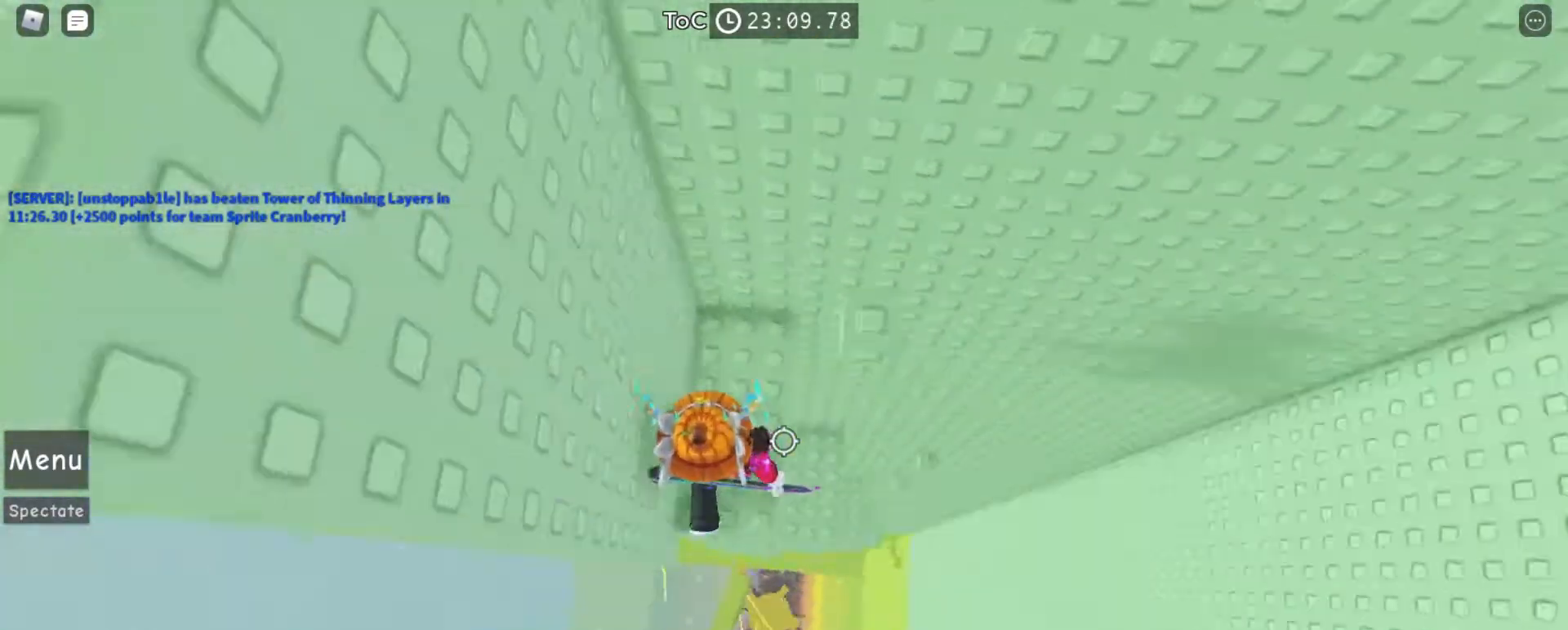
{"keys": [], "mouse": ["right"], "events": [[167, "space", "down"], [267, "w", "down"], [300, "space", "up"], [467, "w", "up"]]}
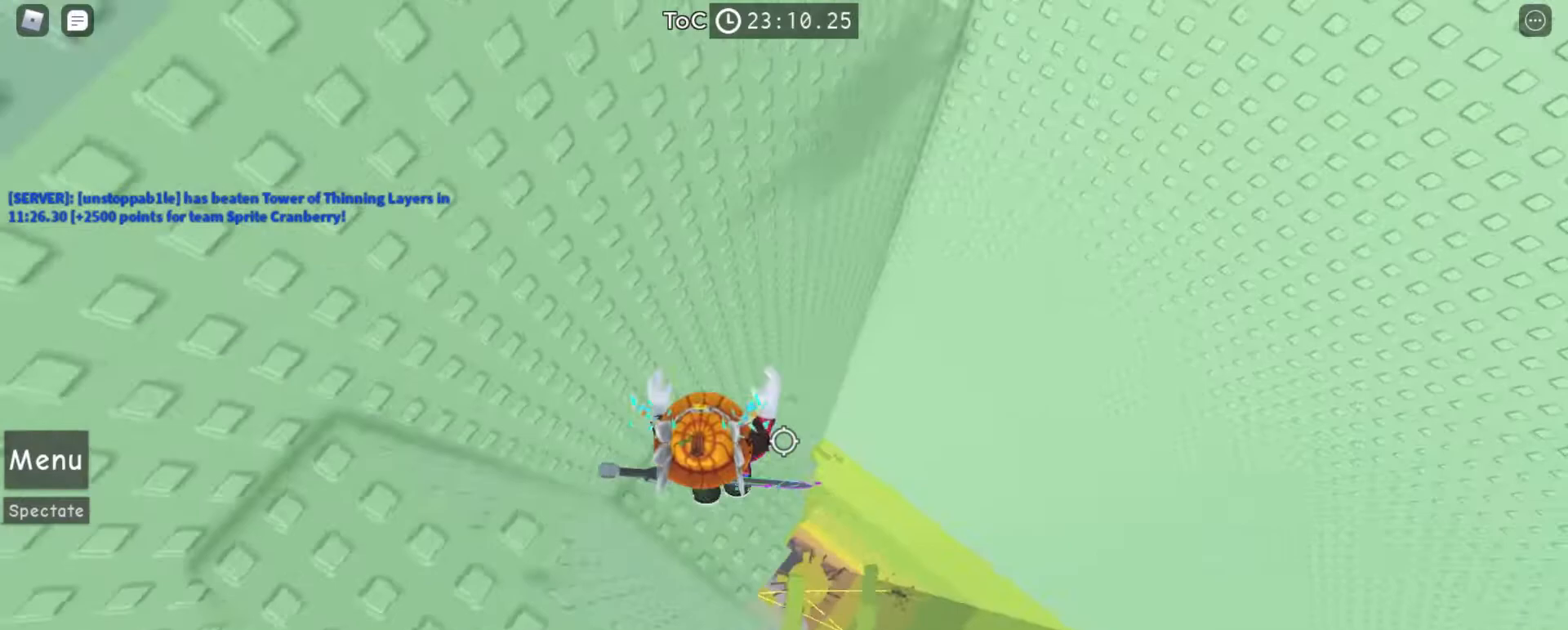
{"keys": ["w"], "mouse": ["right"], "events": [[300, "space", "down"], [367, "w", "down"], [400, "space", "up"]]}
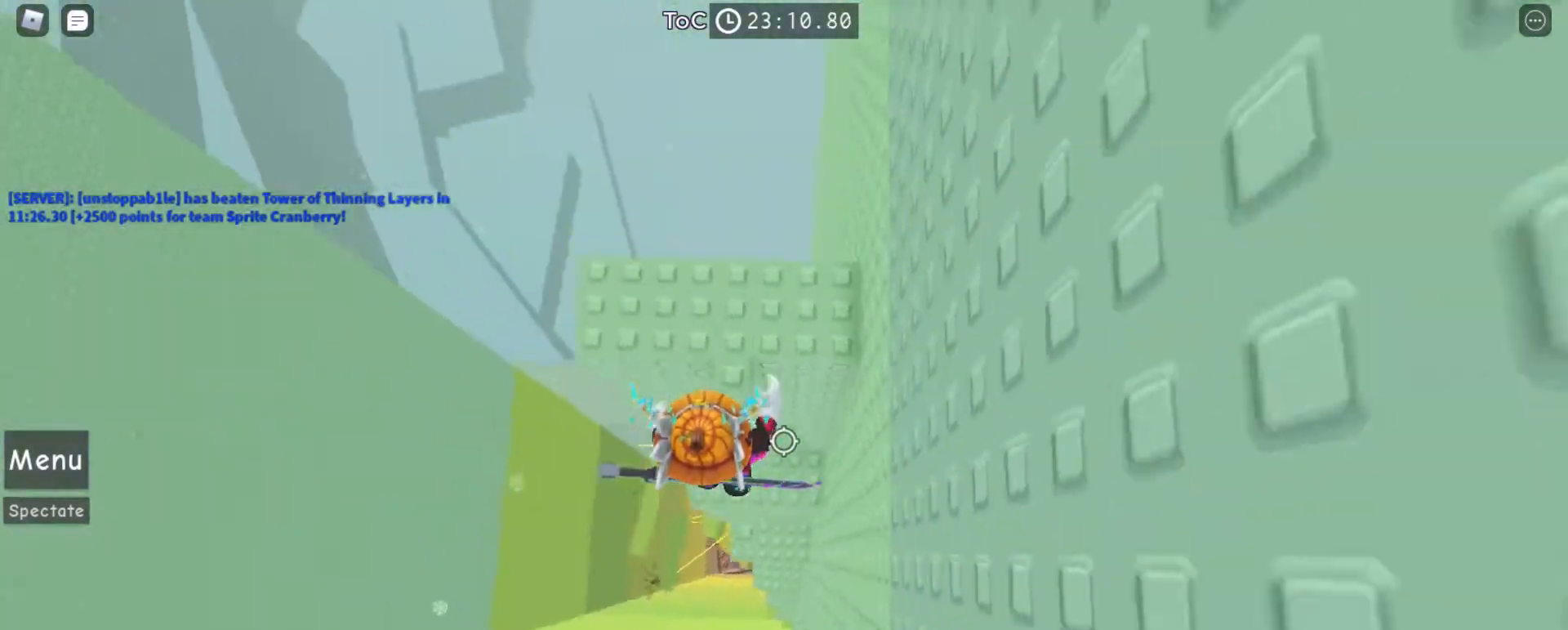
{"keys": [], "mouse": ["right"], "events": [[67, "w", "up"]]}
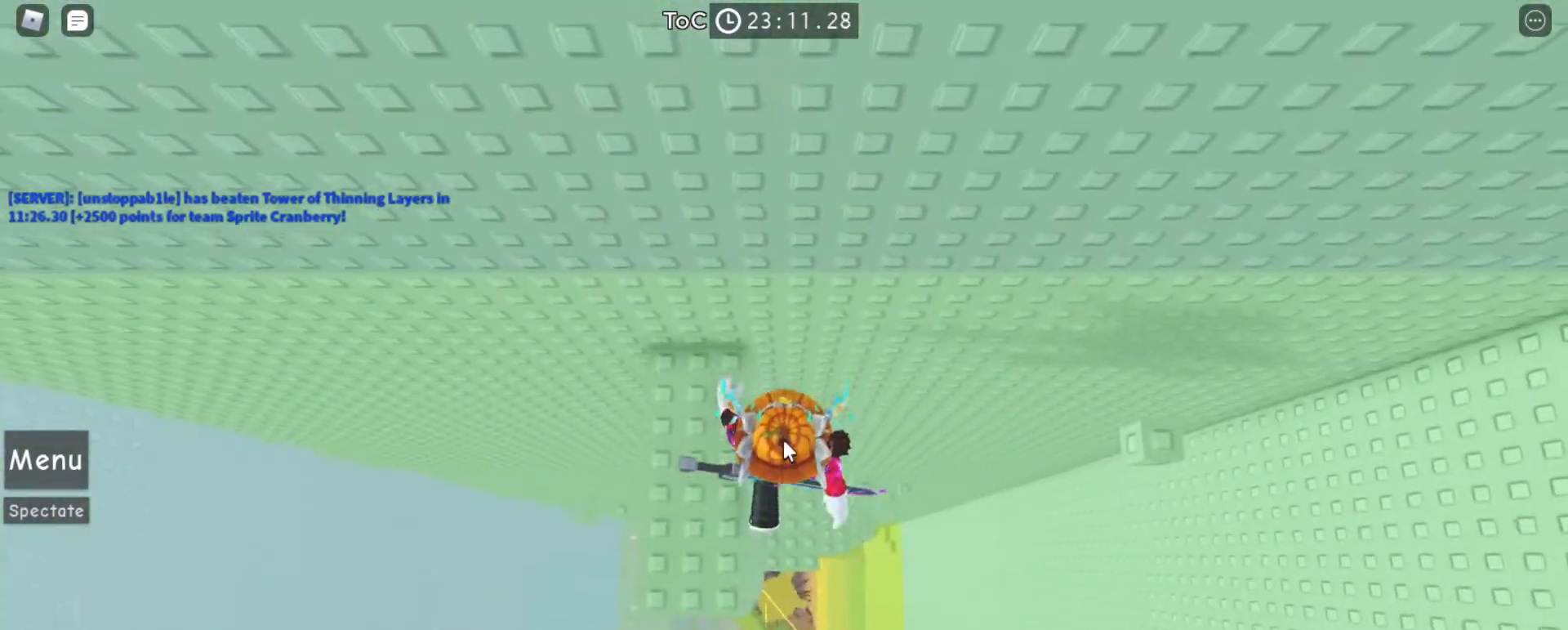
{"keys": ["d"], "mouse": ["right"], "events": [[67, "d", "down"], [167, "space", "down"], [267, "space", "up"]]}
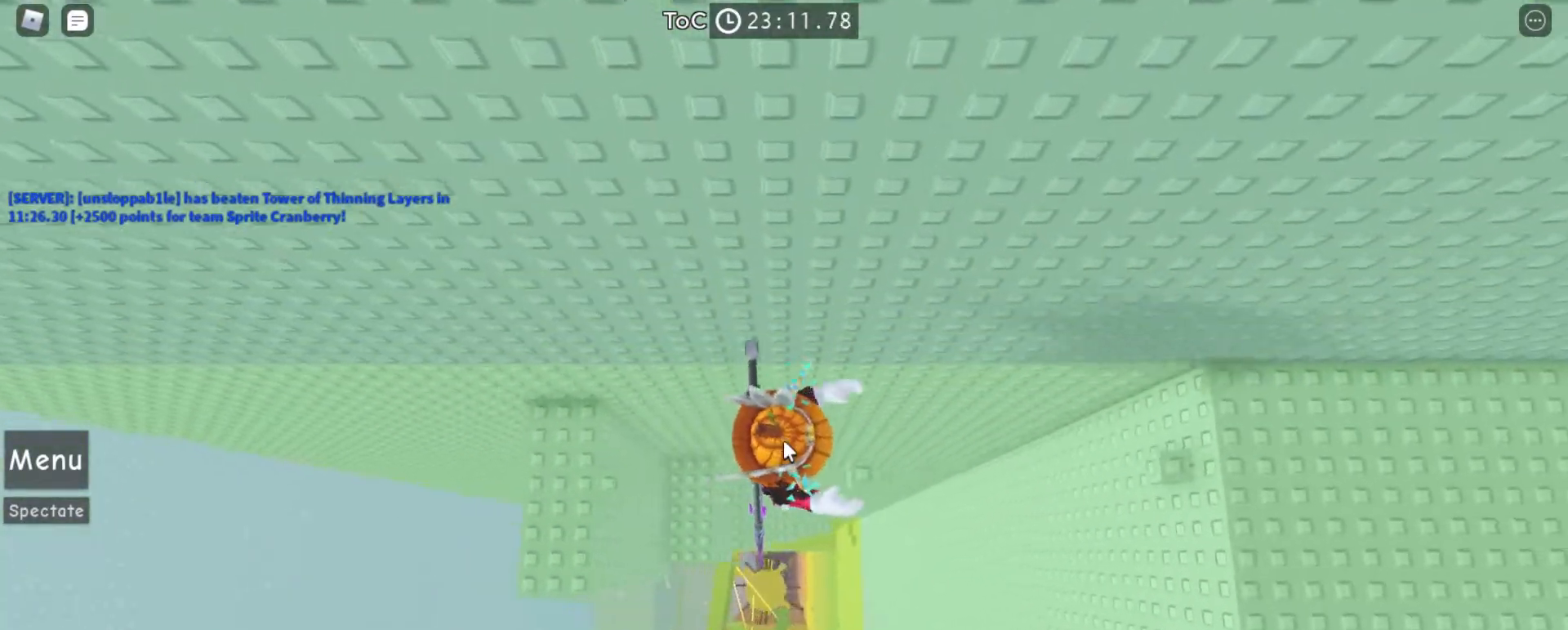
{"keys": ["d"], "mouse": ["right"], "events": [[267, "space", "down"], [400, "space", "up"]]}
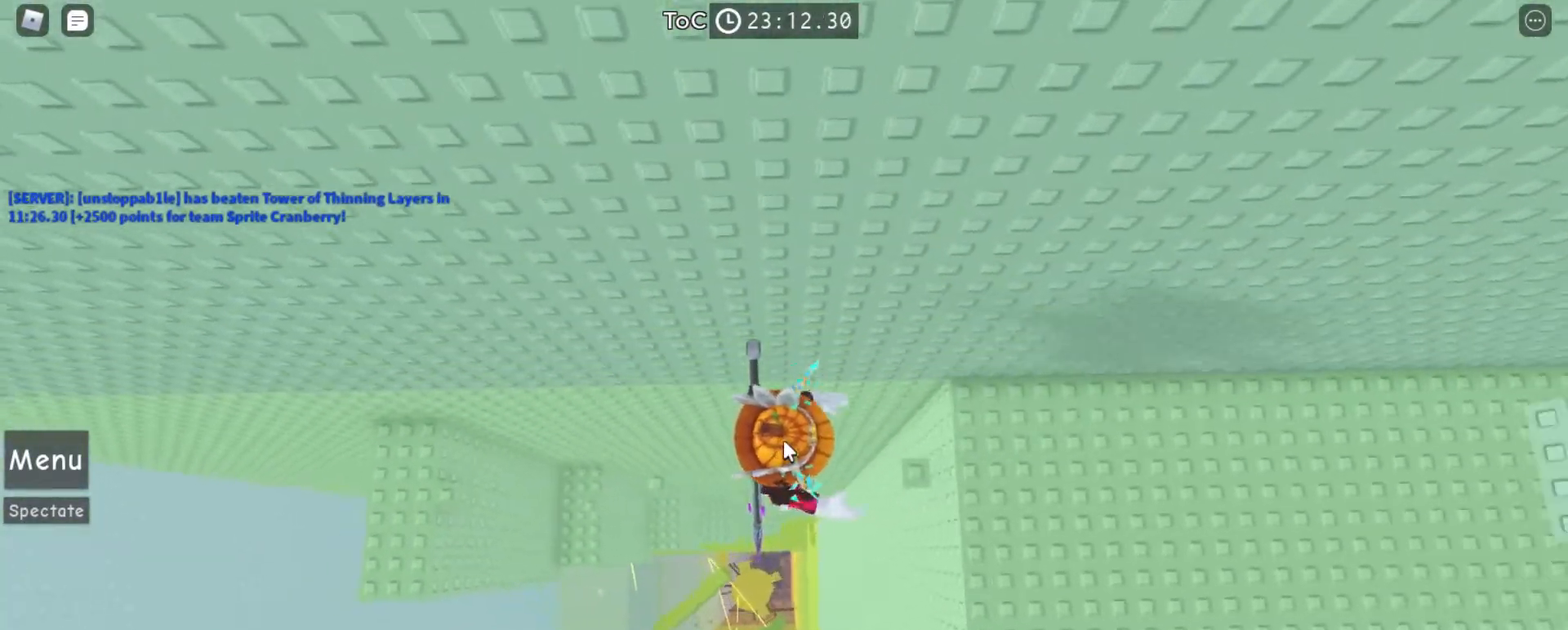
{"keys": ["d", "w"], "mouse": ["right"], "events": [[300, "space", "down"], [400, "space", "up"], [400, "w", "down"]]}
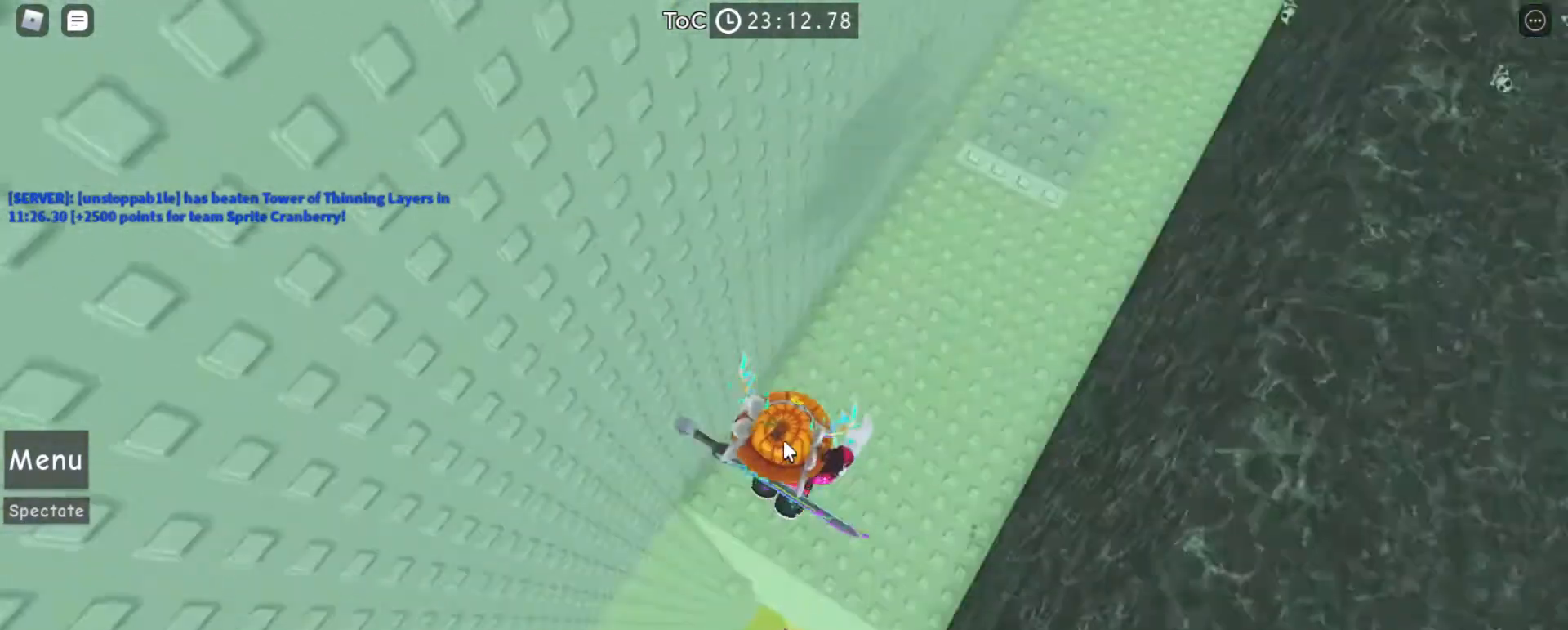
{"keys": ["space", "w"], "mouse": ["right"], "events": [[33, "d", "up"], [500, "space", "down"]]}
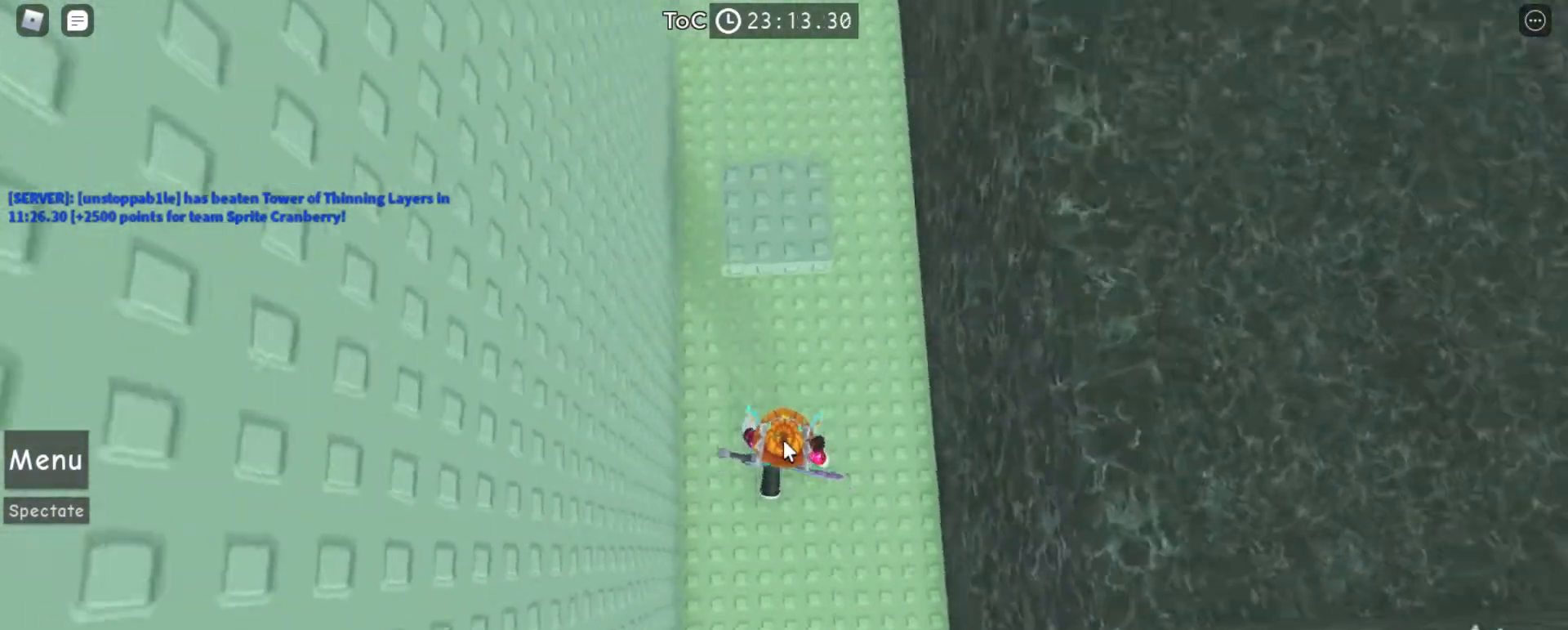
{"keys": ["space", "w"], "mouse": [], "events": [[67, "space", "up"], [133, "mouse_right", "up"], [467, "space", "down"]]}
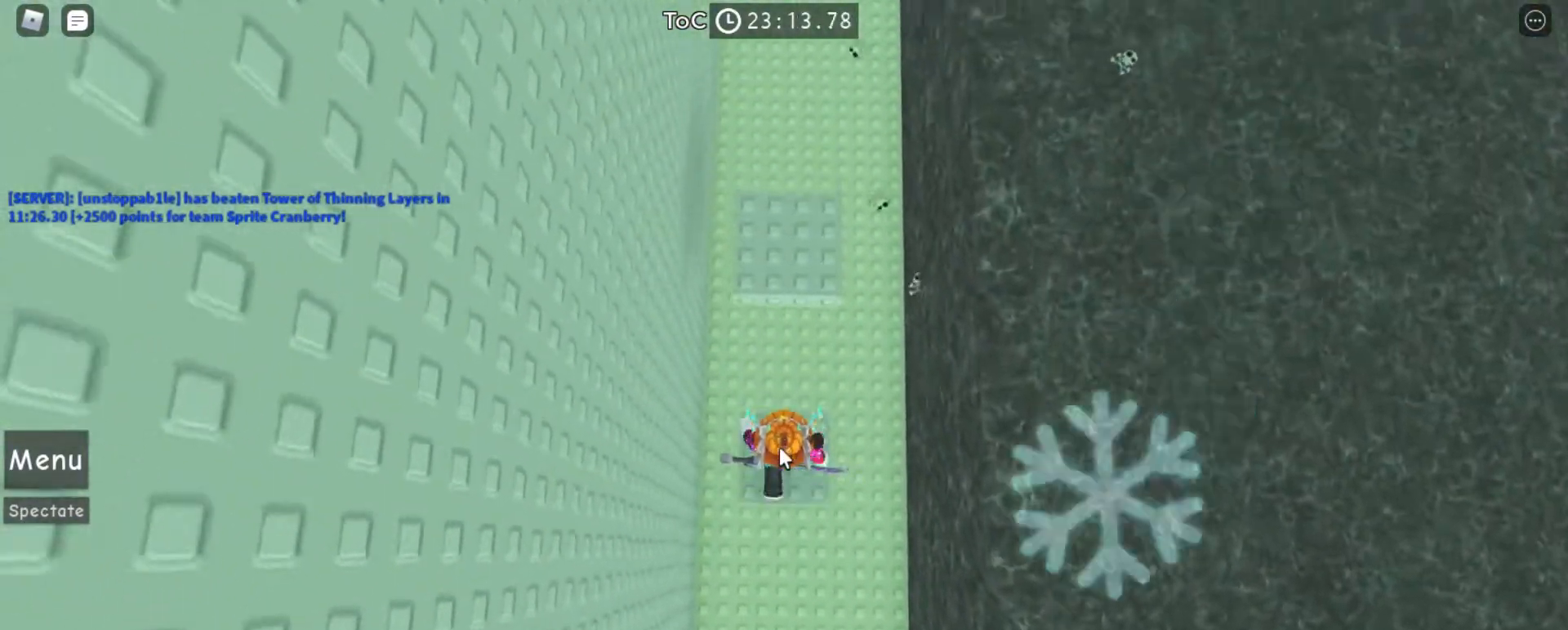
{"keys": ["space", "w"], "mouse": [], "events": [[67, "space", "up"], [433, "space", "down"]]}
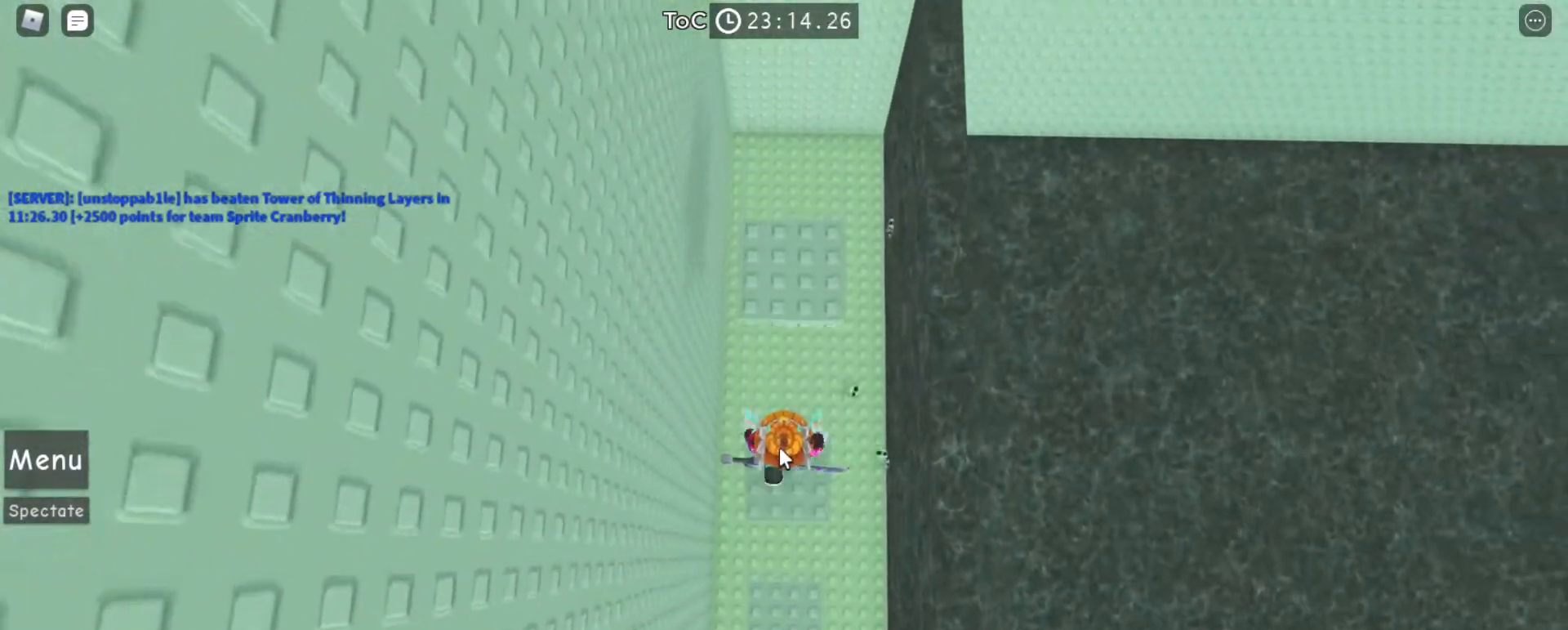
{"keys": ["w"], "mouse": [], "events": [[33, "space", "up"]]}
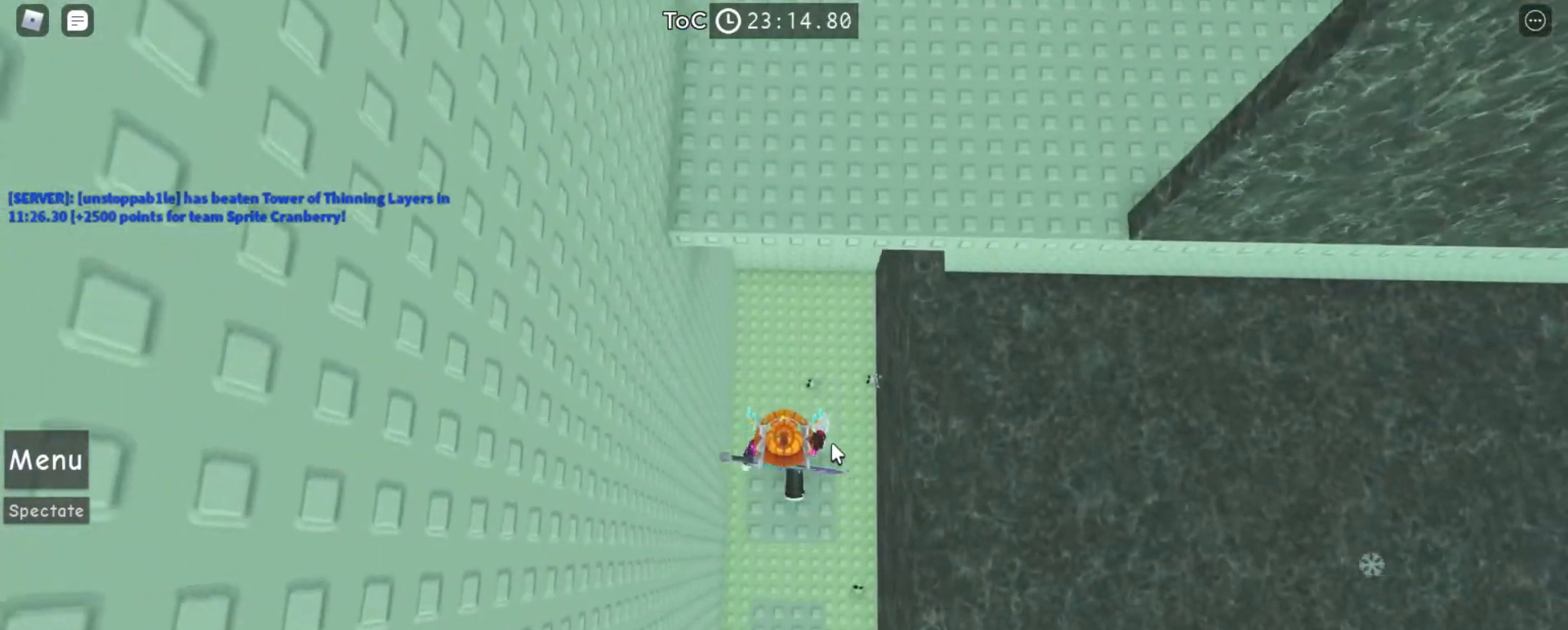
{"keys": ["space", "w"], "mouse": ["right"], "events": [[33, "space", "down"], [67, "shift", "down"], [133, "mouse_right", "down"], [167, "shift", "up"]]}
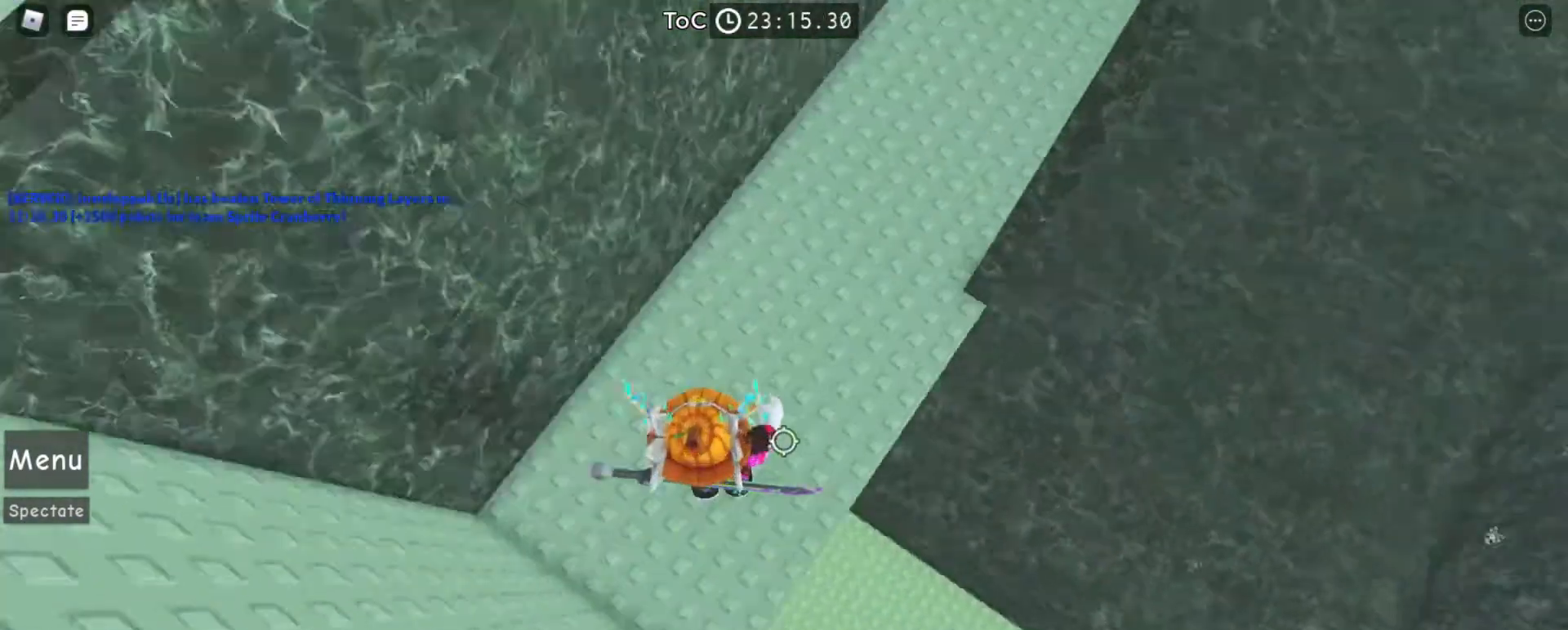
{"keys": ["space", "w"], "mouse": ["right"], "events": [[167, "mouse_right", "up"], [200, "d", "down"], [300, "d", "up"], [500, "mouse_right", "down"]]}
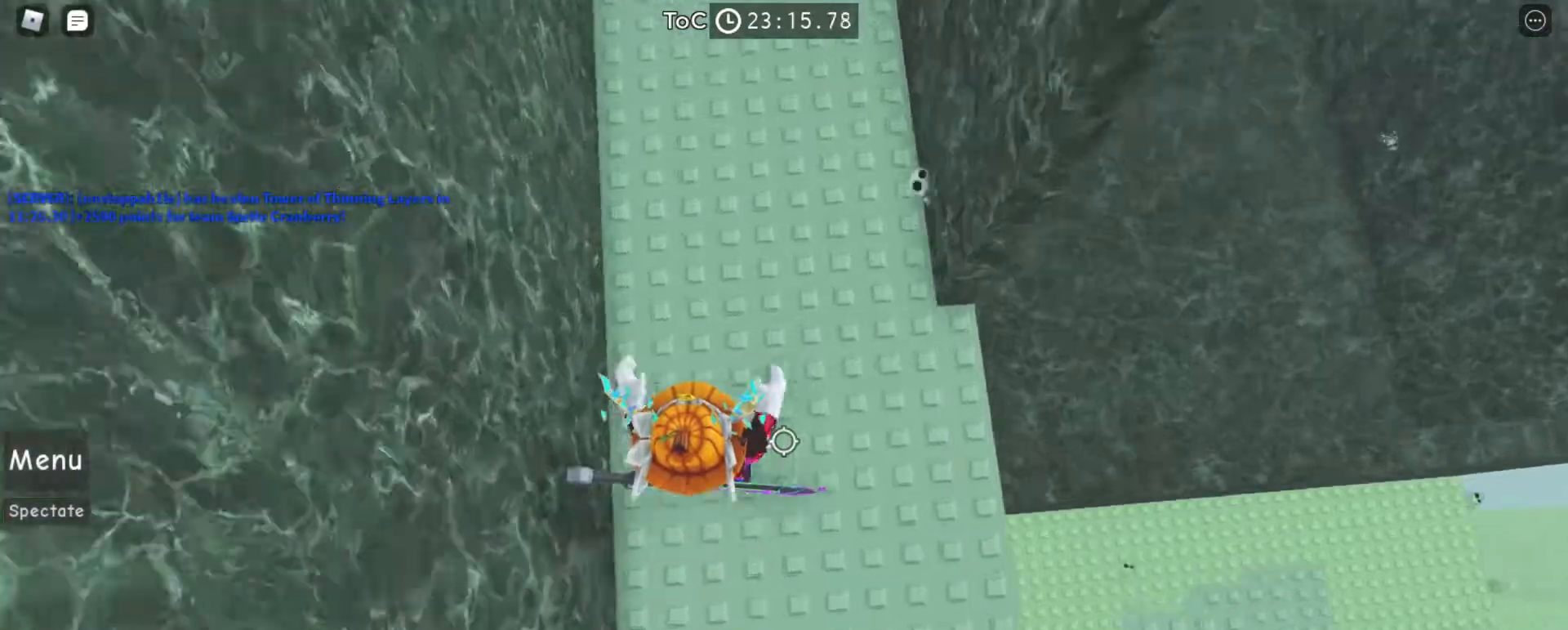
{"keys": ["a", "space", "w"], "mouse": ["right"], "events": [[67, "d", "down"], [100, "d", "up"], [367, "a", "down"]]}
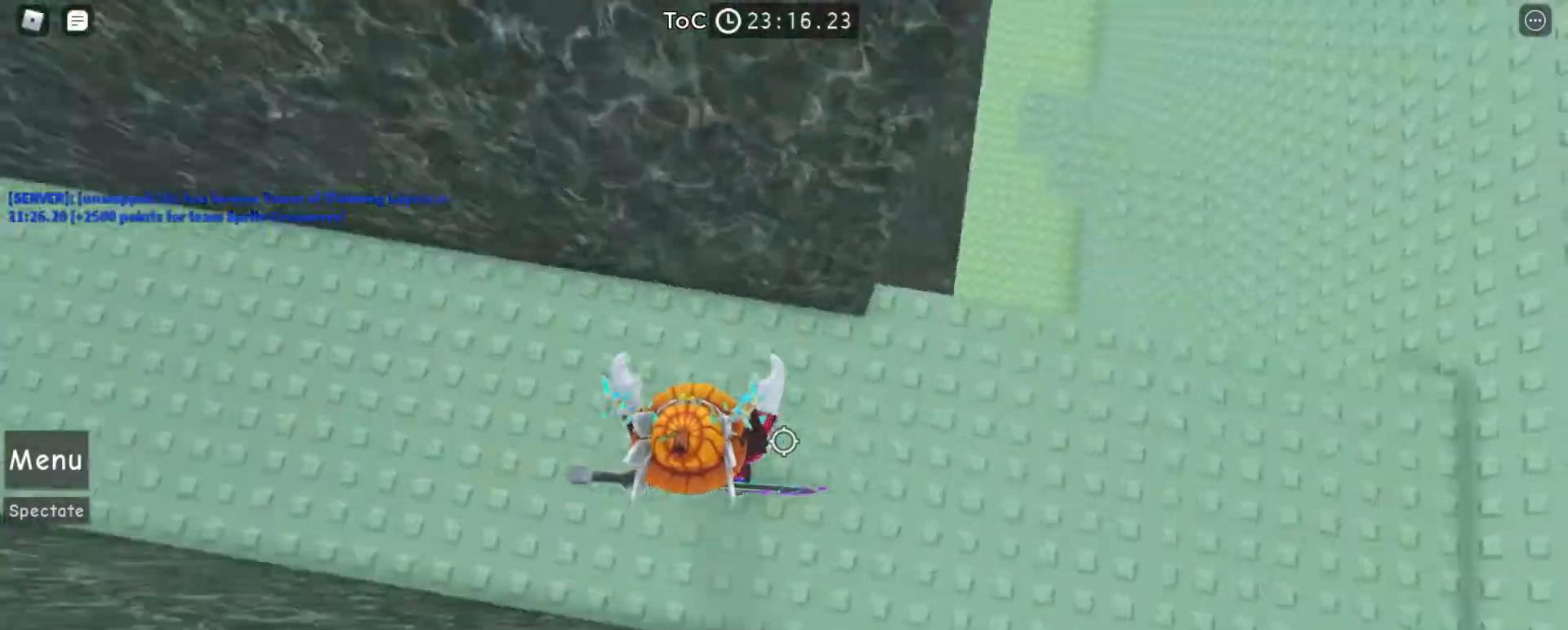
{"keys": ["a", "space"], "mouse": ["right"], "events": [[167, "w", "up"], [200, "a", "up"], [267, "a", "down"]]}
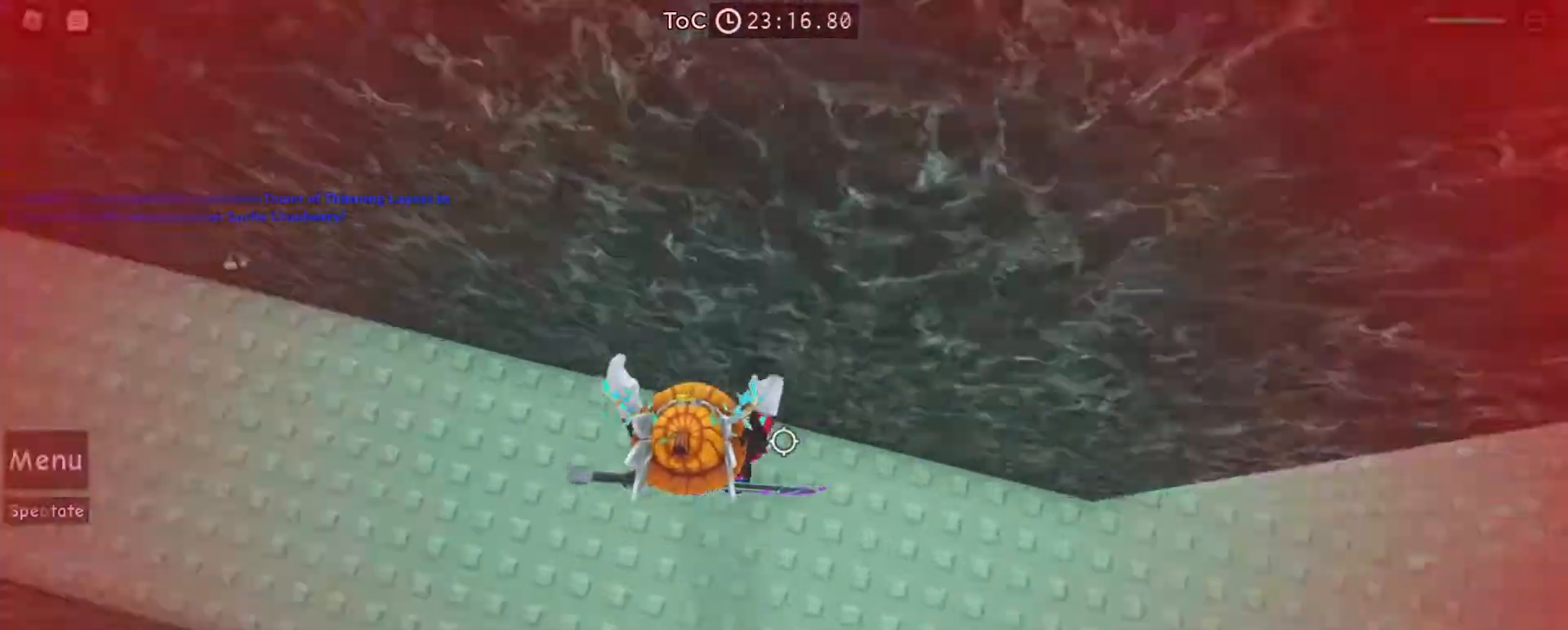
{"keys": ["a", "space"], "mouse": ["right"], "events": [[133, "mouse_right", "up"], [500, "mouse_right", "down"]]}
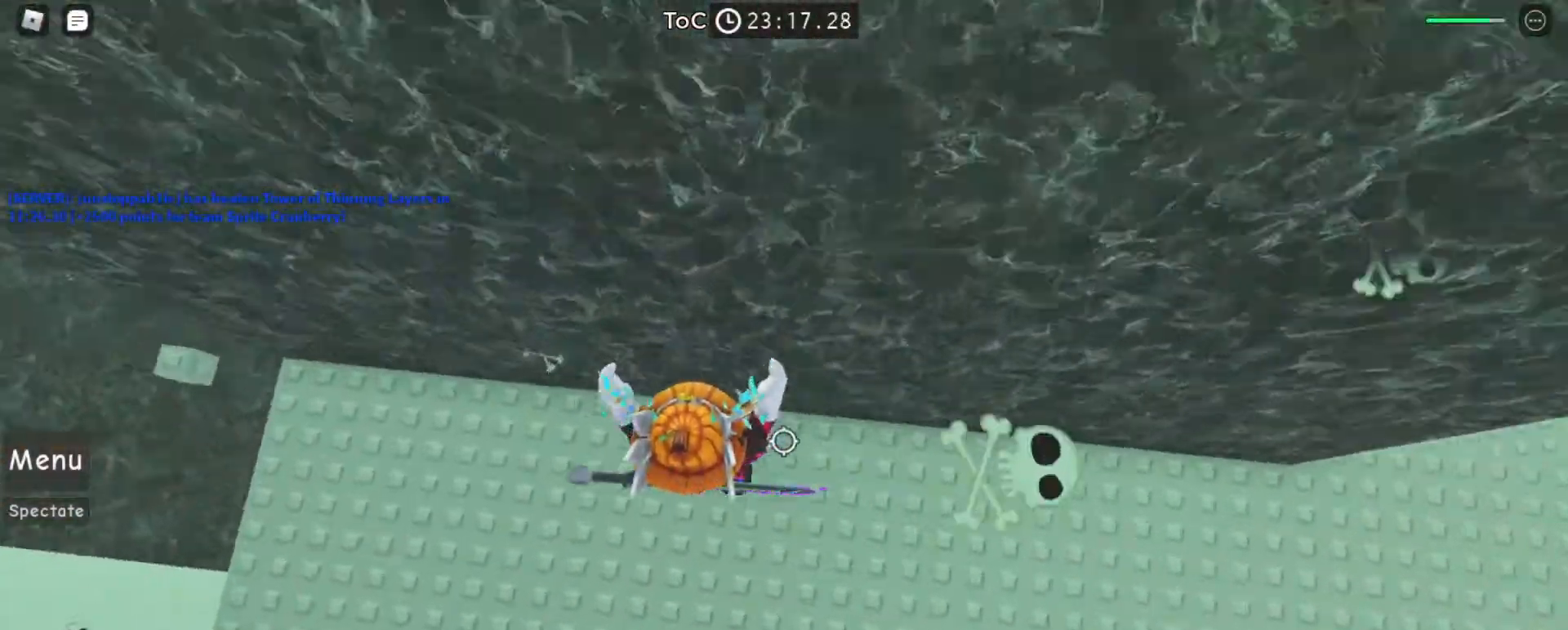
{"keys": ["a", "space", "w"], "mouse": ["right"], "events": [[433, "w", "down"]]}
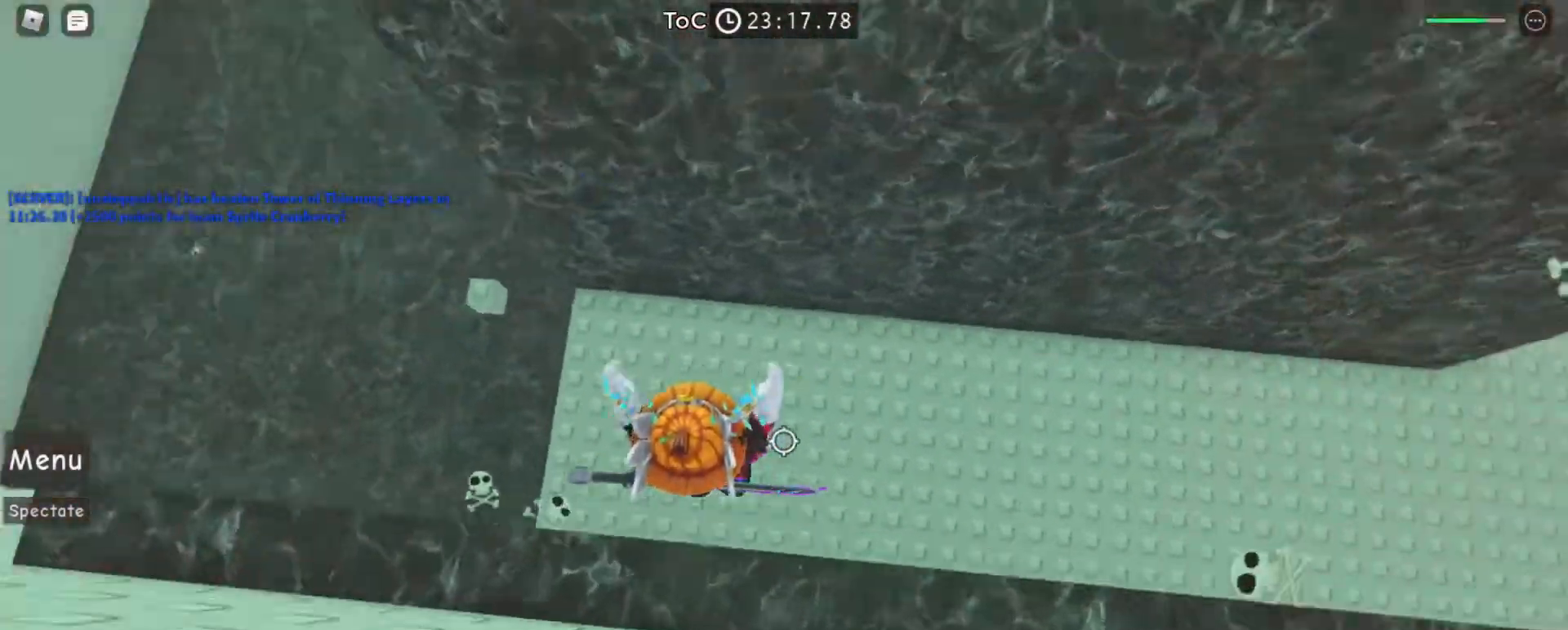
{"keys": ["space", "w"], "mouse": ["right"], "events": [[233, "a", "up"]]}